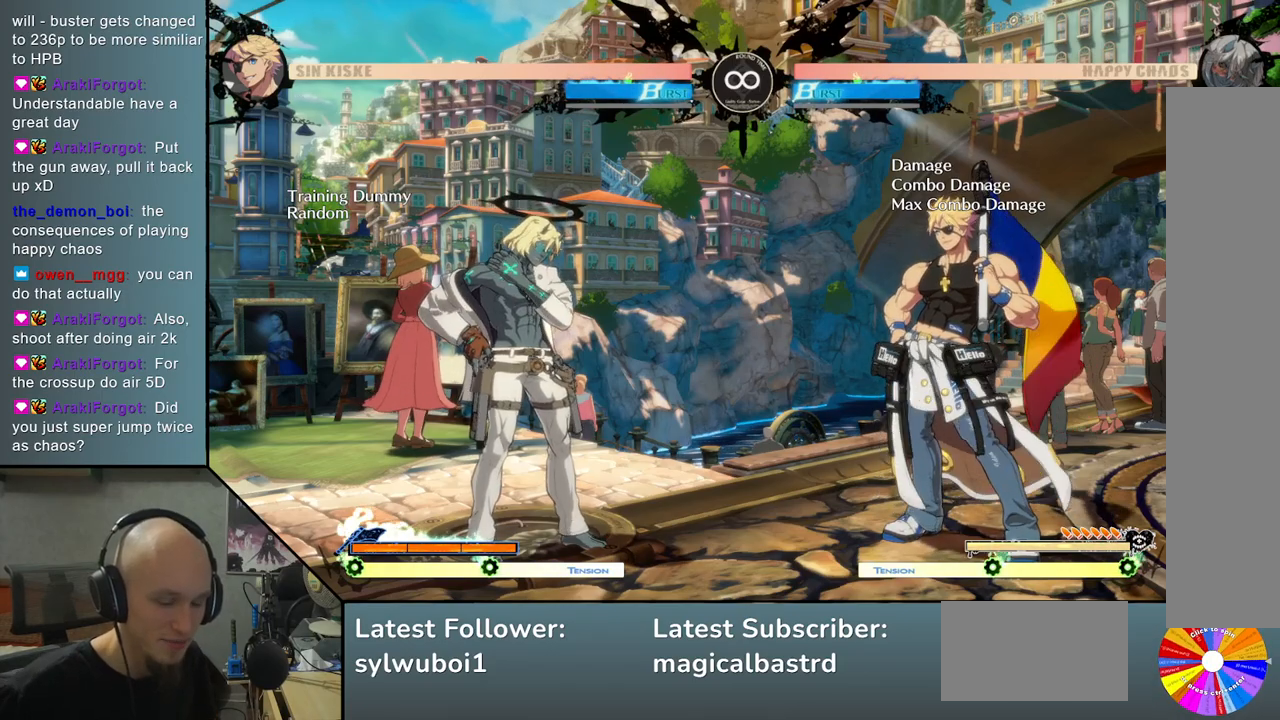
Gameplay with a controller (arcade stick); each line is a JSON object with the inputs held at the frame after it. "events" lists button and stick changes between this image and that frame as [ms after this image, input, new state], when the widget could be followed in between. Not read: L3 R3.
{"buttons": [], "left_stick": "down", "events": [[483, "left_stick", "down"]]}
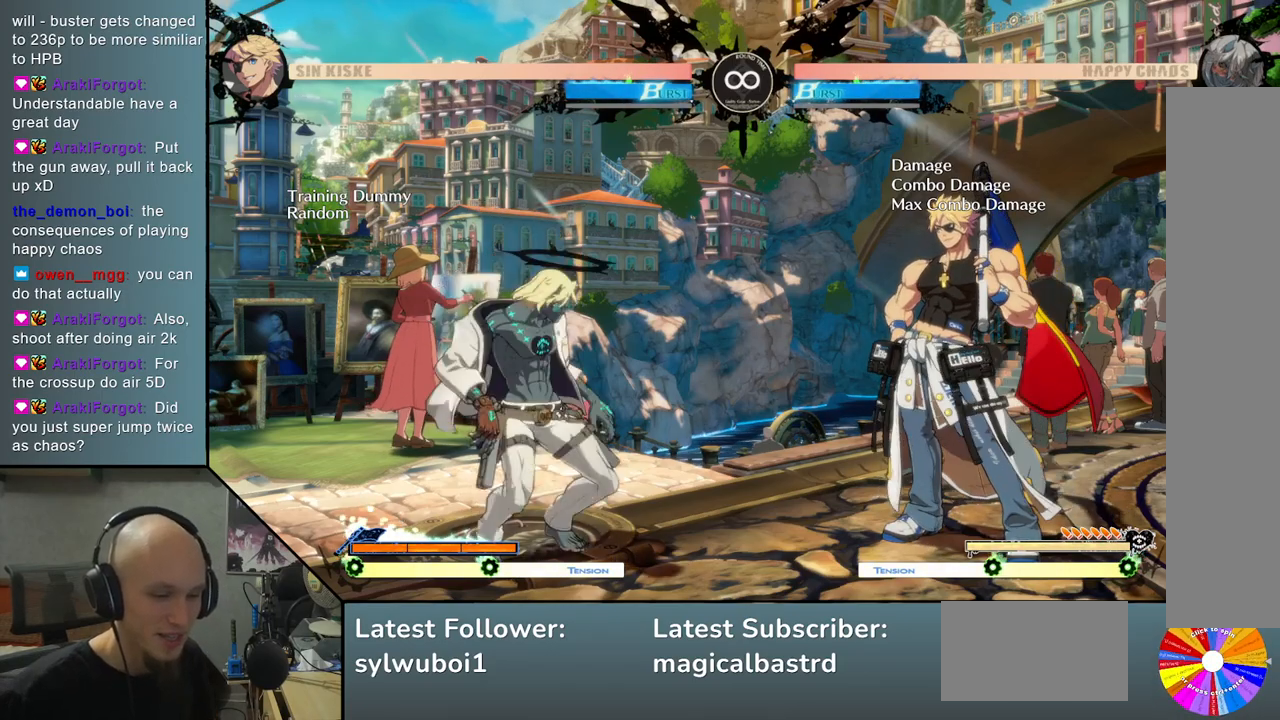
{"buttons": [], "left_stick": "center", "events": [[50, "left_stick", "right"], [150, "left_stick", "up"], [250, "left_stick", "center"]]}
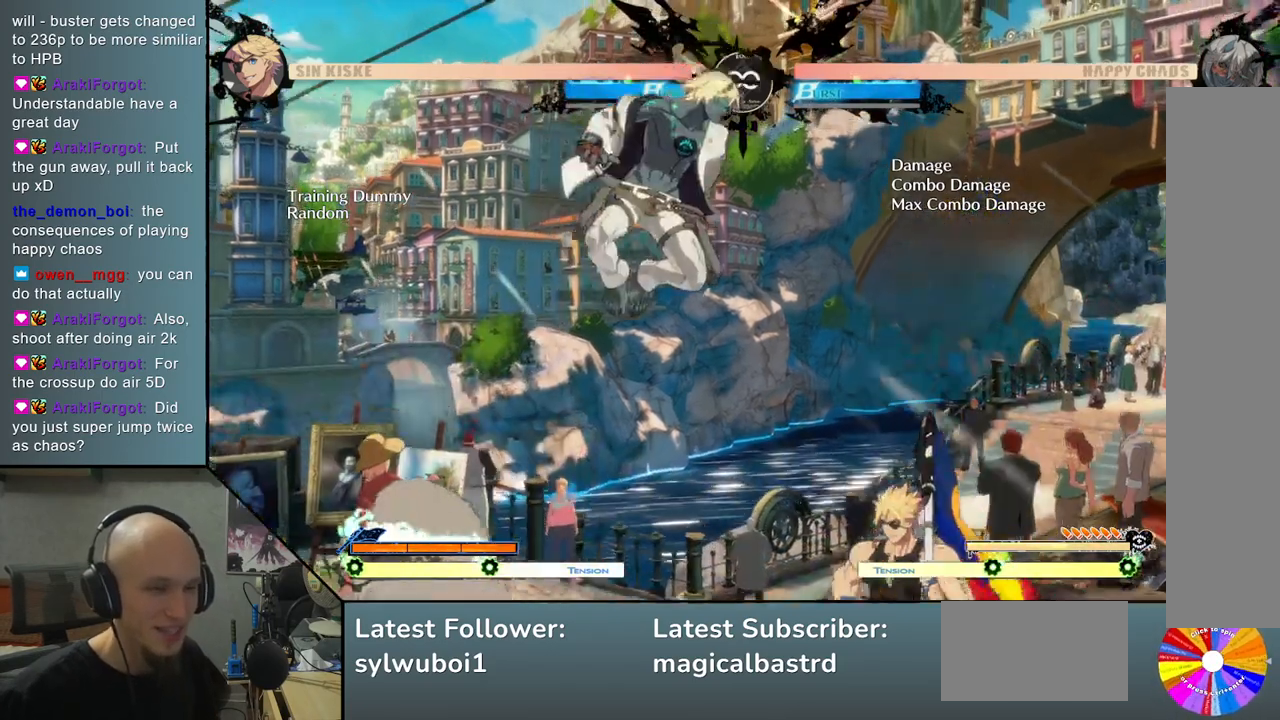
{"buttons": [], "left_stick": "center", "events": []}
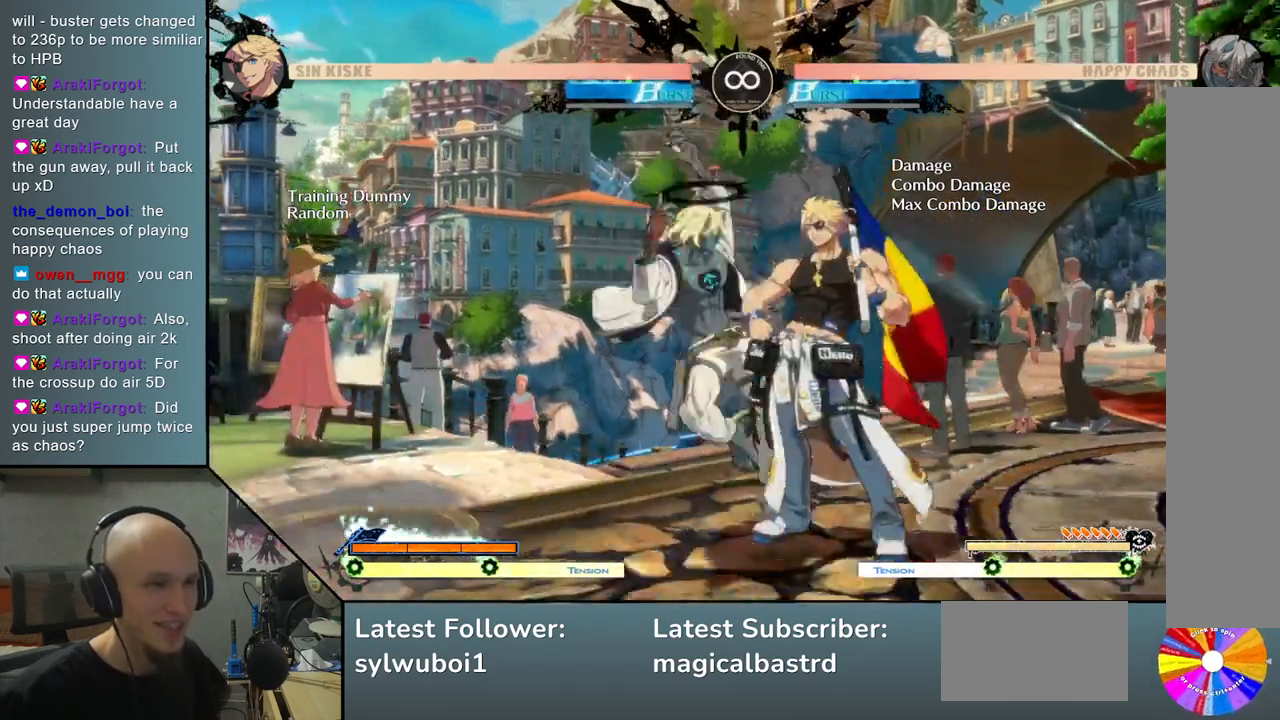
{"buttons": [], "left_stick": "down", "events": [[333, "left_stick", "up-right"], [450, "left_stick", "center"], [500, "left_stick", "down"]]}
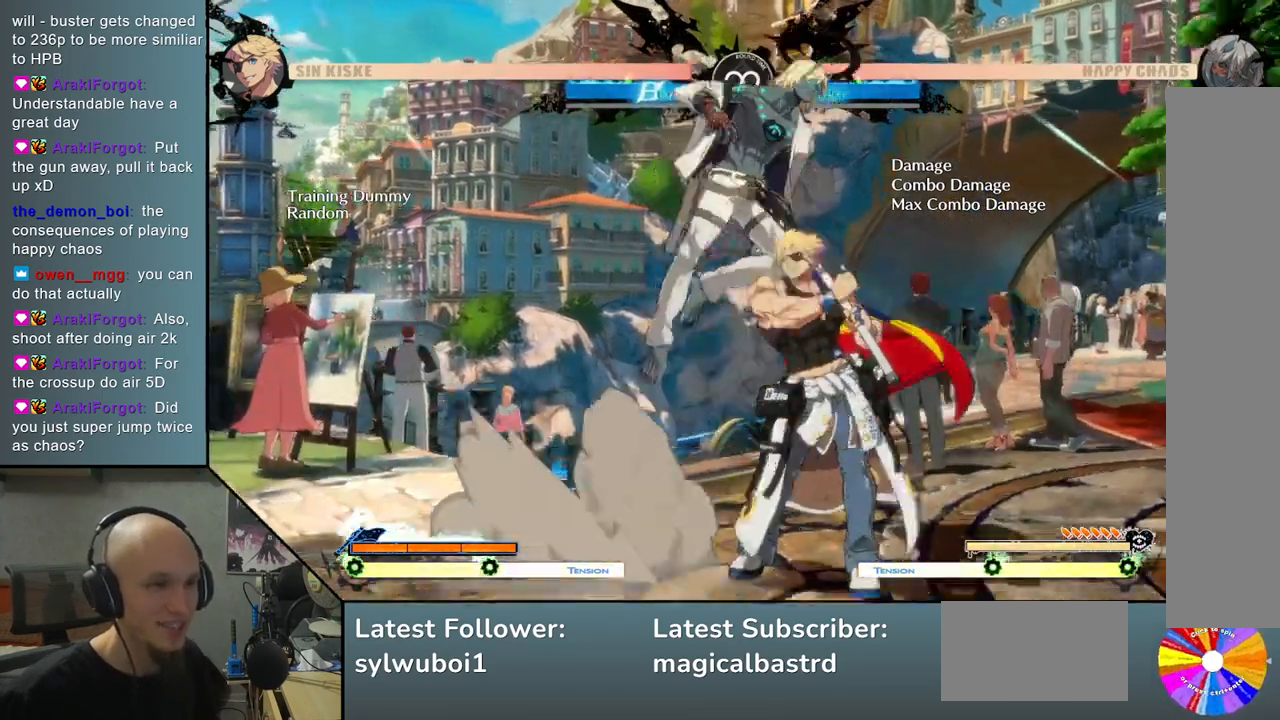
{"buttons": [], "left_stick": "center", "events": [[50, "left_stick", "right"], [117, "left_stick", "center"]]}
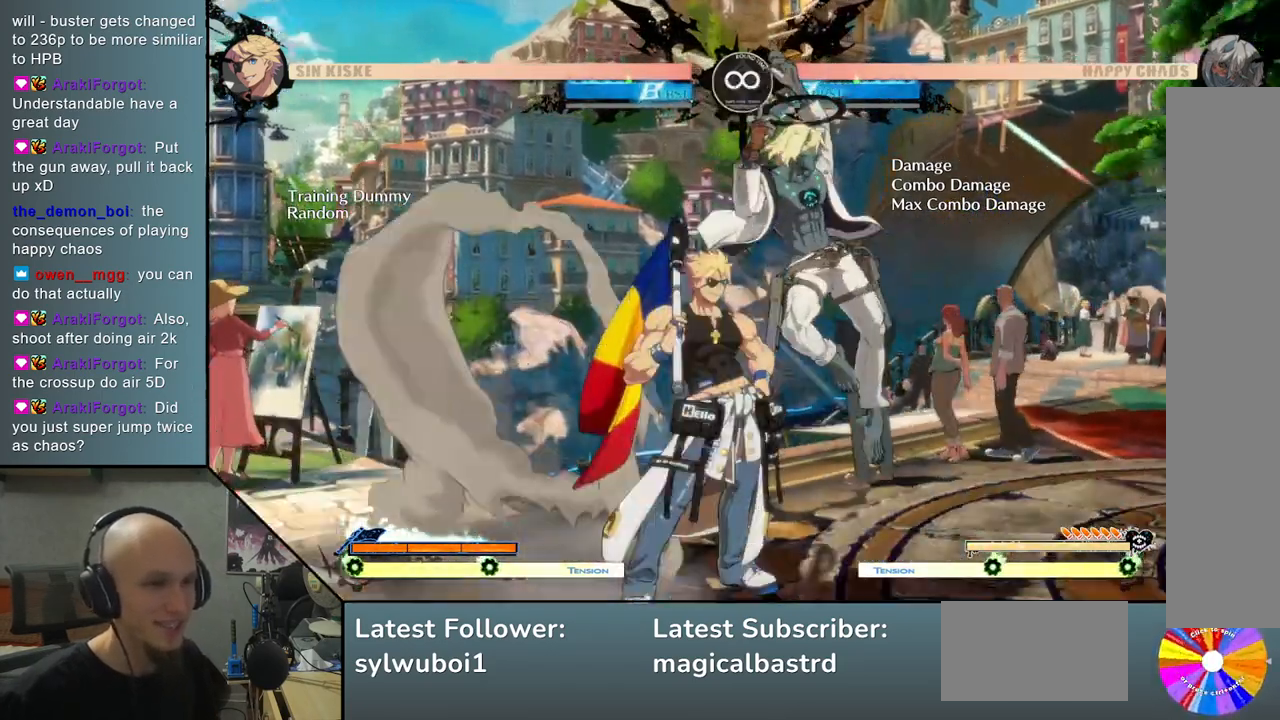
{"buttons": [], "left_stick": "center", "events": [[200, "left_stick", "down"], [333, "left_stick", "up-left"], [450, "left_stick", "center"]]}
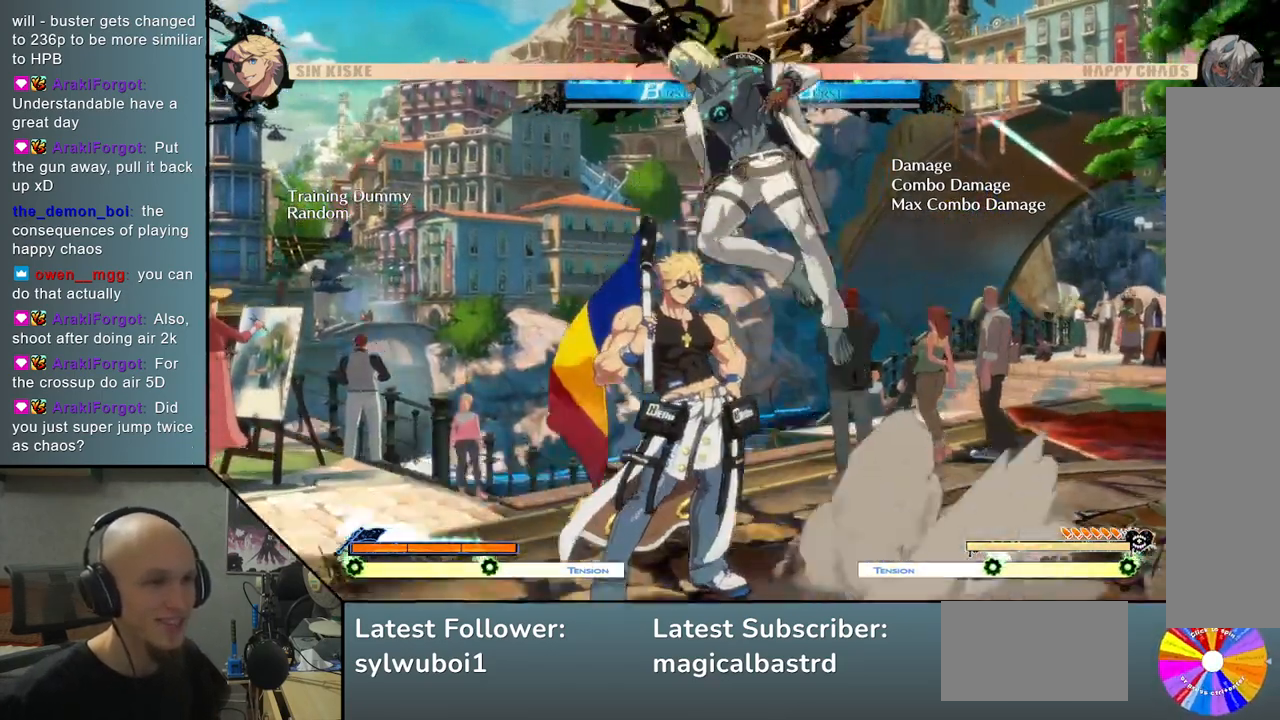
{"buttons": [], "left_stick": "center", "events": []}
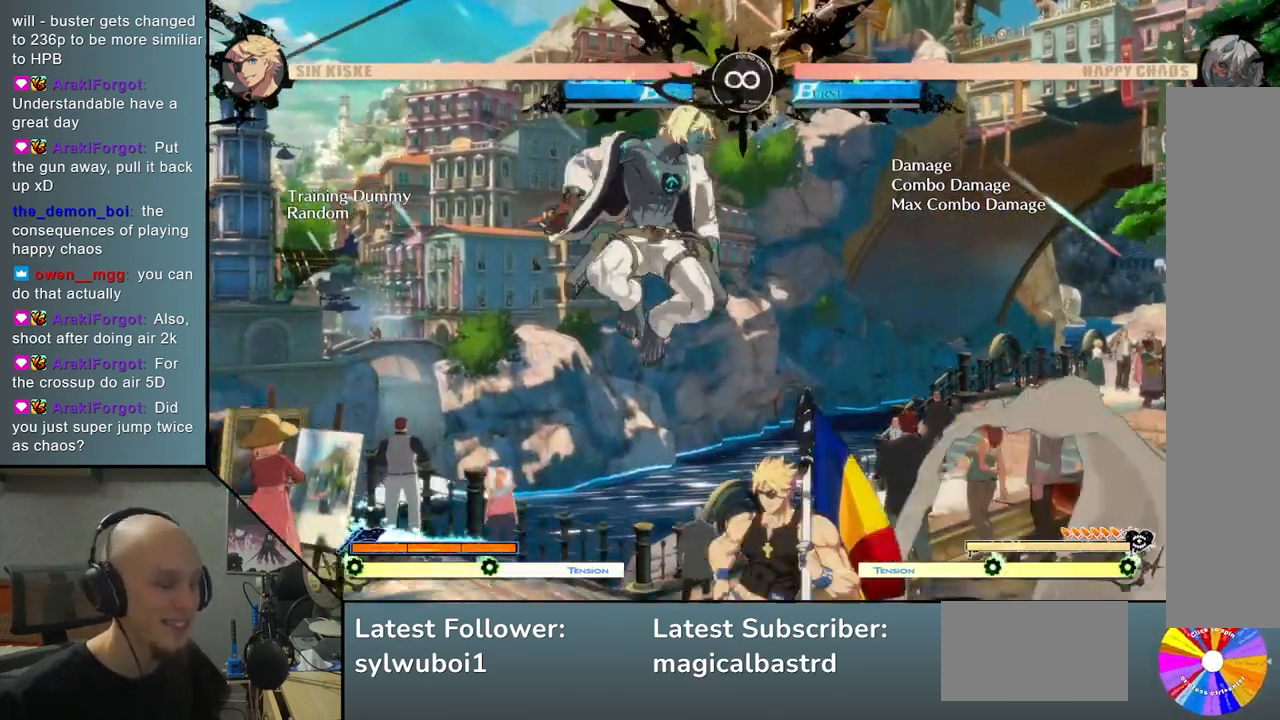
{"buttons": [], "left_stick": "center", "events": []}
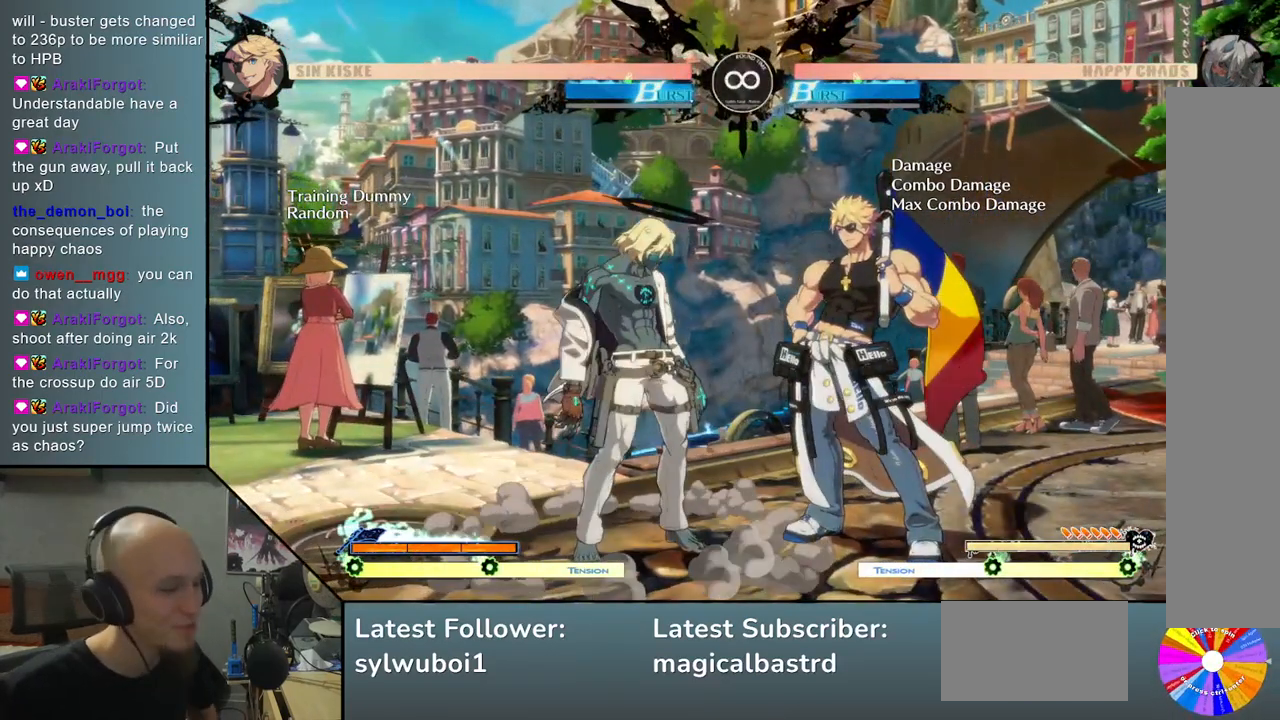
{"buttons": [], "left_stick": "center", "events": []}
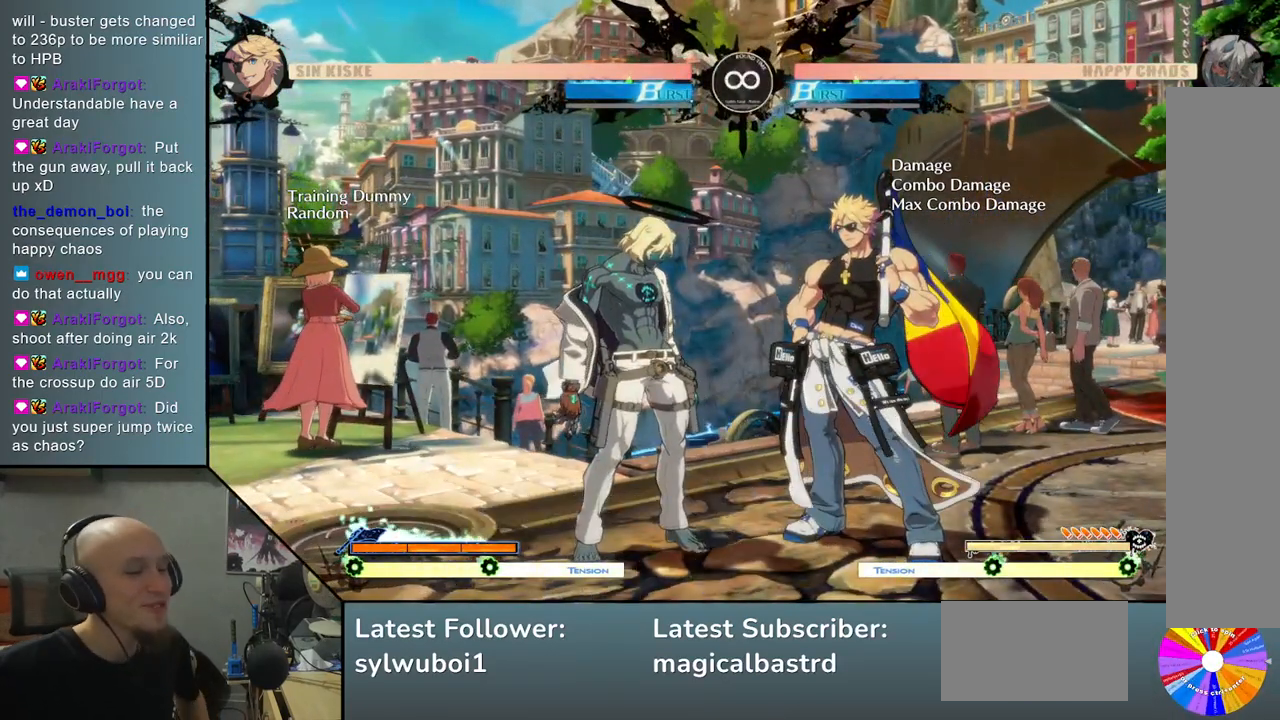
{"buttons": [], "left_stick": "center", "events": []}
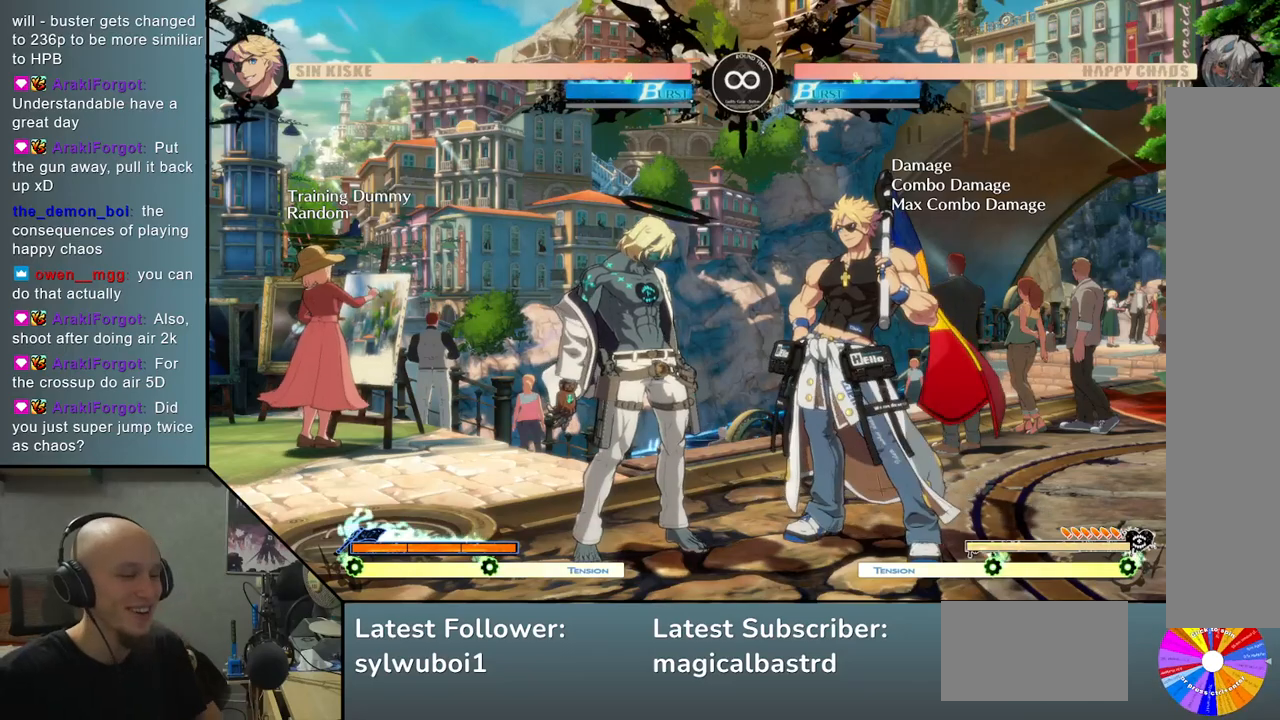
{"buttons": [], "left_stick": "center", "events": []}
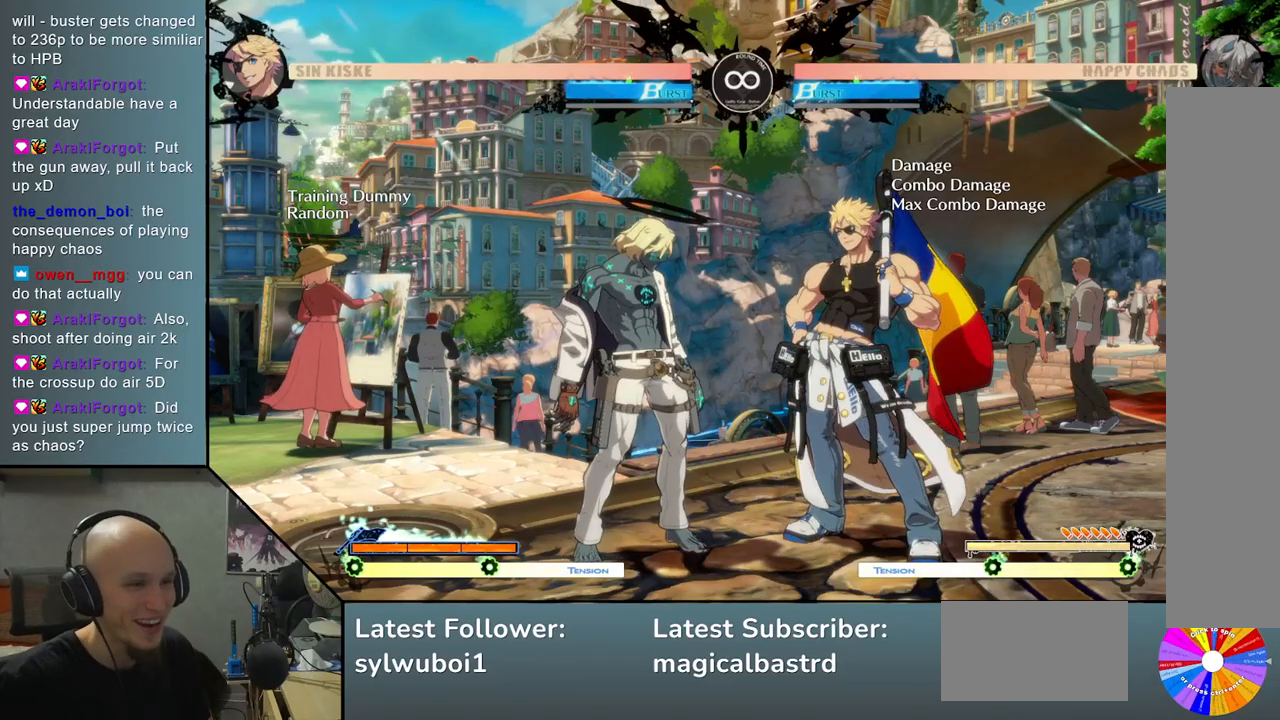
{"buttons": [], "left_stick": "down", "events": [[400, "left_stick", "left"], [483, "left_stick", "down"]]}
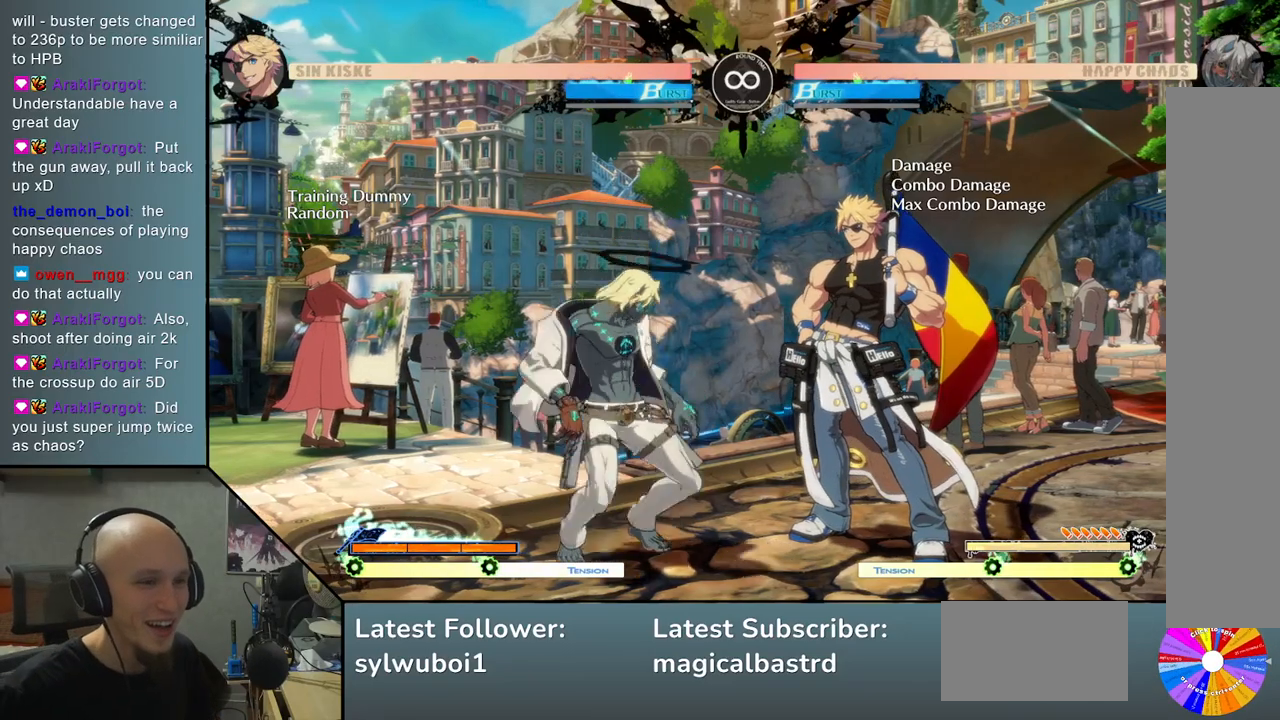
{"buttons": [], "left_stick": "center", "events": [[100, "left_stick", "up"], [183, "left_stick", "left"], [267, "left_stick", "center"]]}
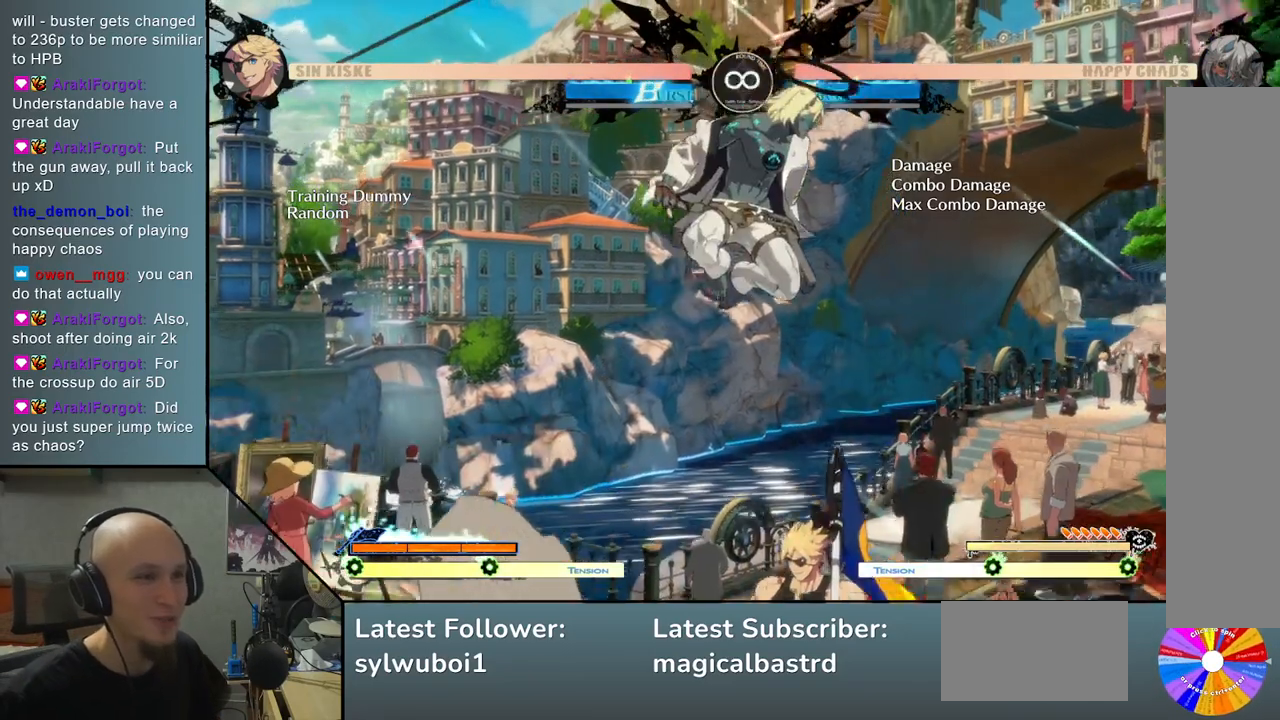
{"buttons": [], "left_stick": "right", "events": [[267, "left_stick", "right"]]}
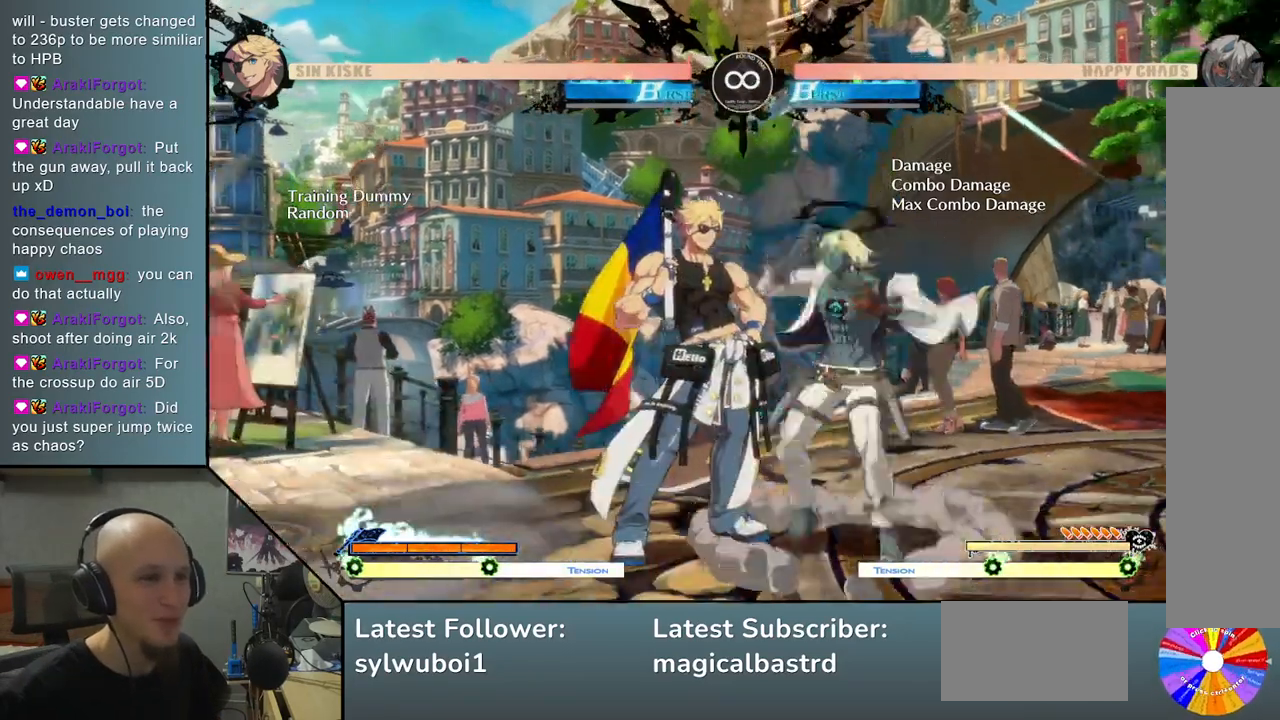
{"buttons": [], "left_stick": "right"}
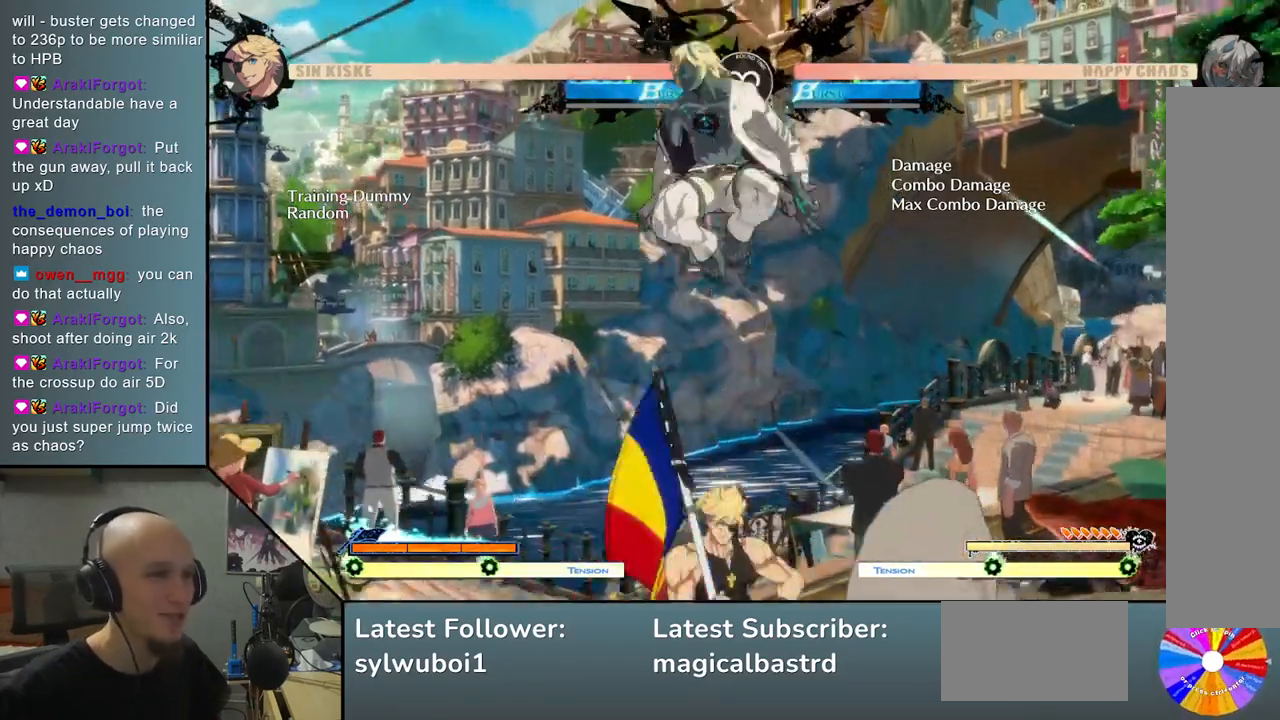
{"buttons": [], "left_stick": "left", "events": [[250, "left_stick", "center"], [367, "left_stick", "left"]]}
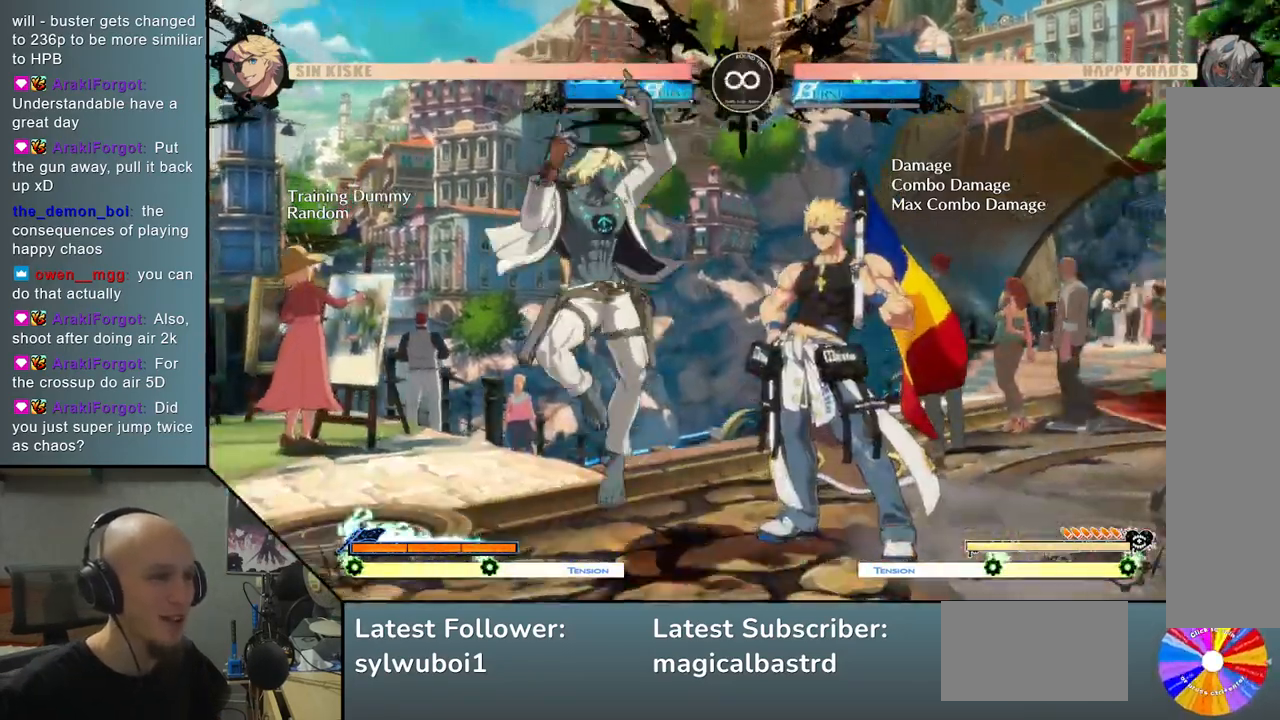
{"buttons": [], "left_stick": "center", "events": [[183, "left_stick", "center"]]}
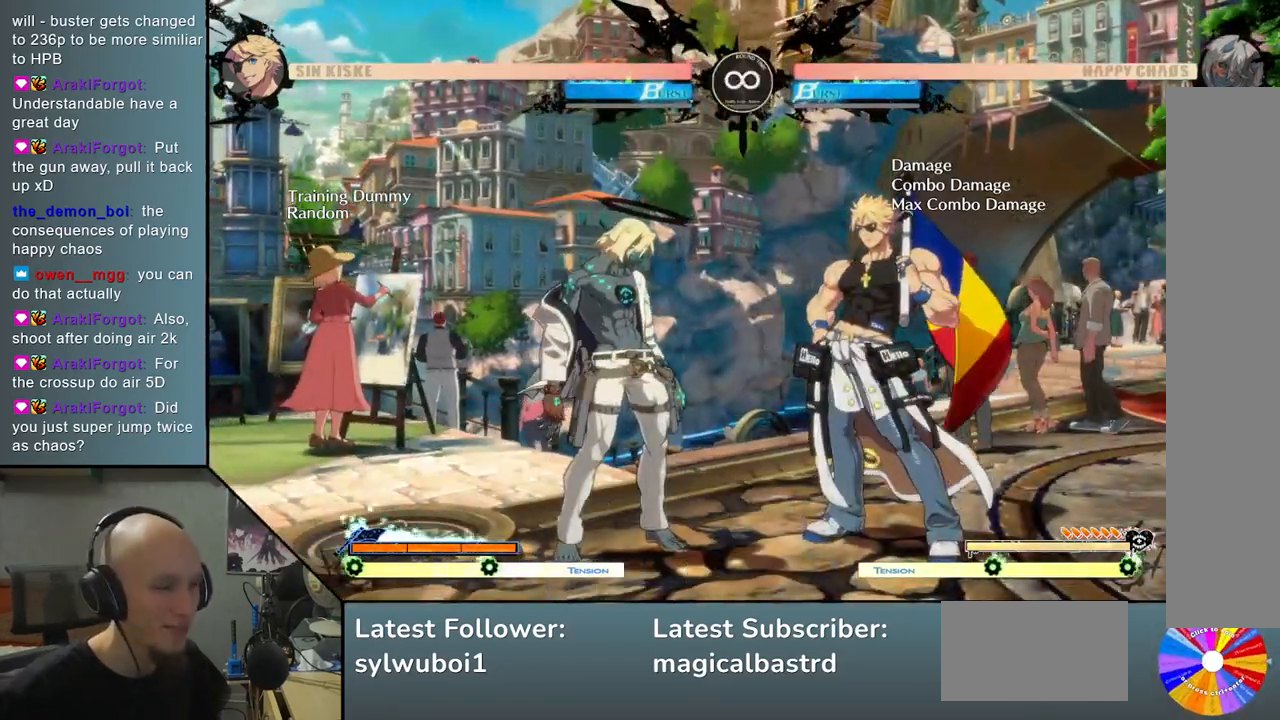
{"buttons": [], "left_stick": "center", "events": []}
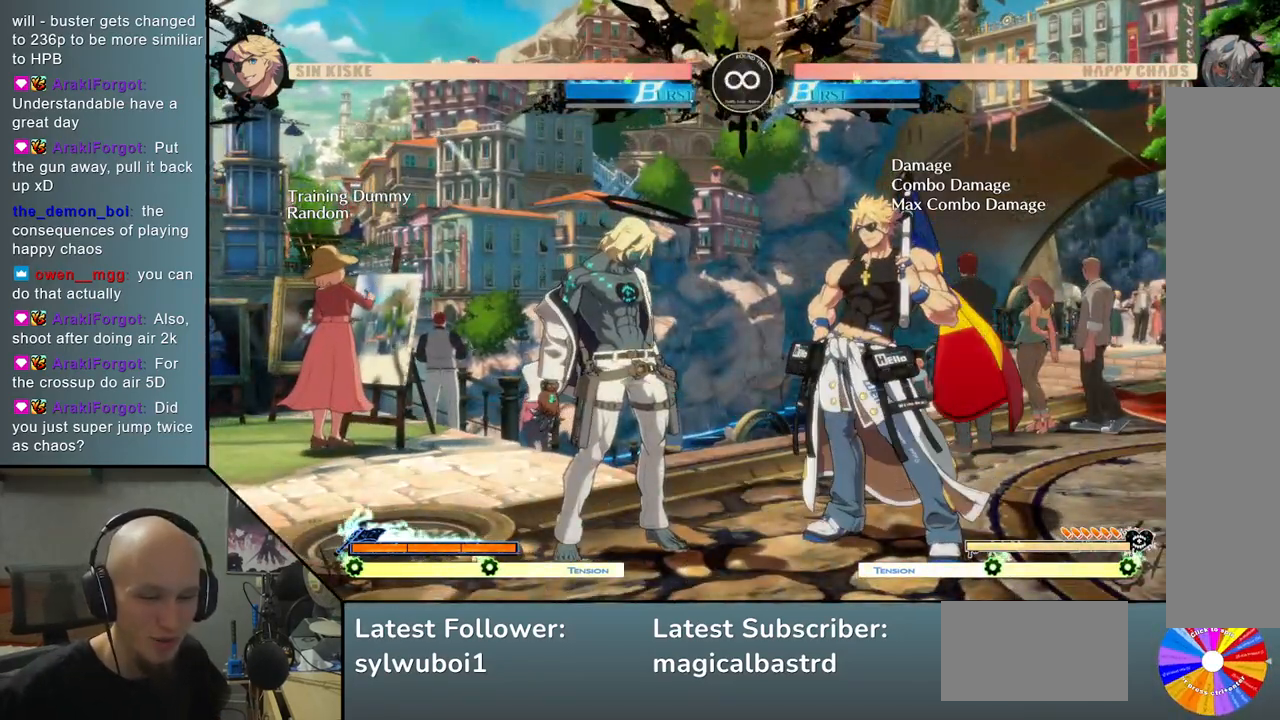
{"buttons": [], "left_stick": "center", "events": []}
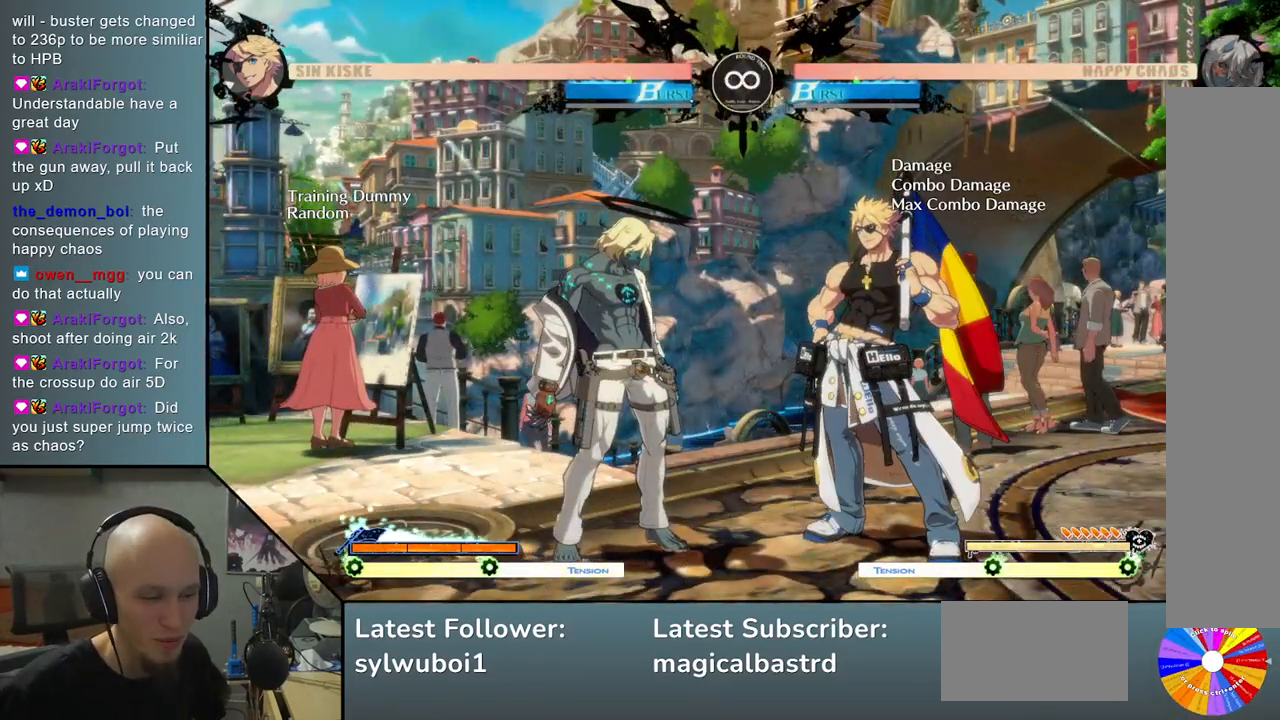
{"buttons": [], "left_stick": "center", "events": []}
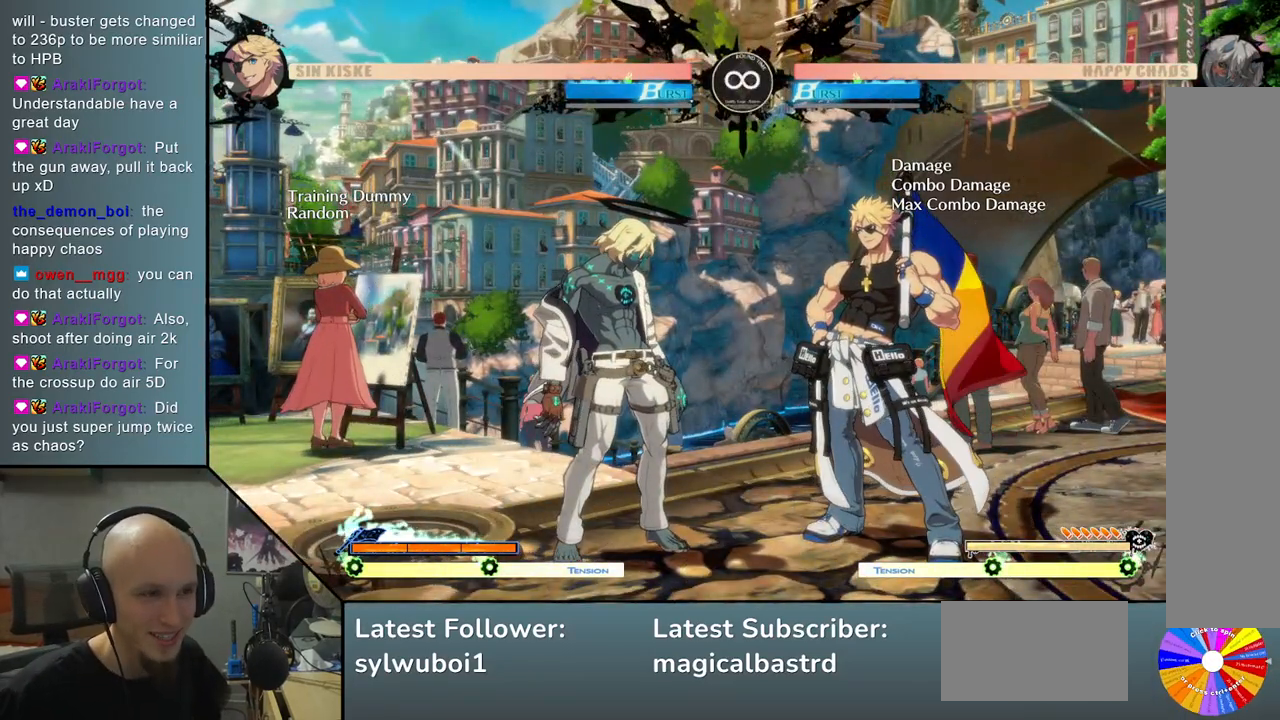
{"buttons": [], "left_stick": "center", "events": [[250, "left_stick", "right"], [350, "left_stick", "center"]]}
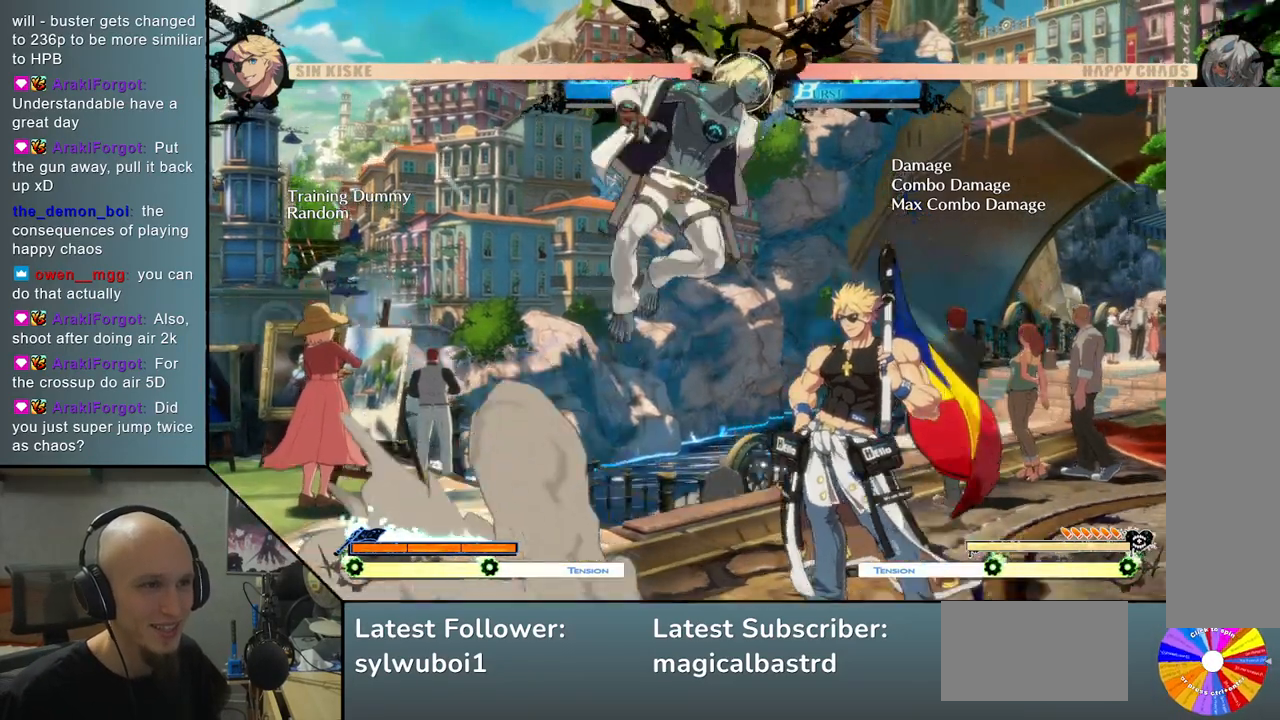
{"buttons": [], "left_stick": "center", "events": []}
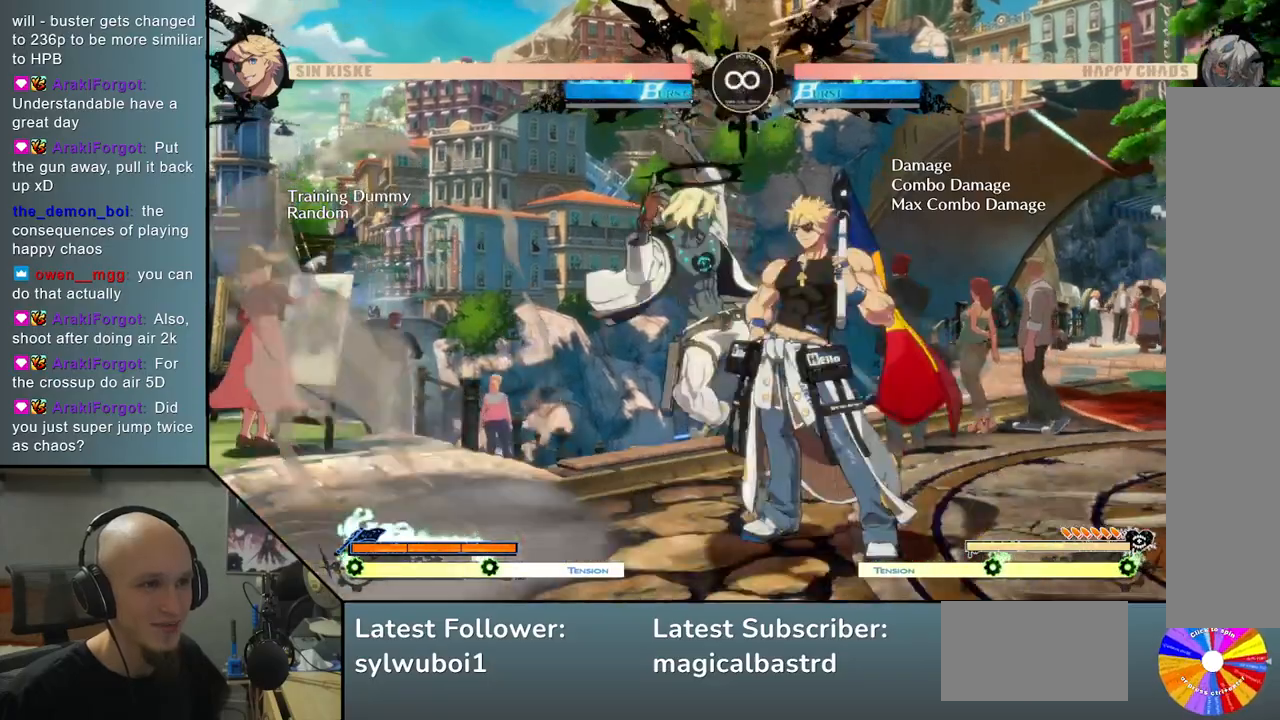
{"buttons": [], "left_stick": "center", "events": [[233, "left_stick", "up-right"], [317, "left_stick", "center"]]}
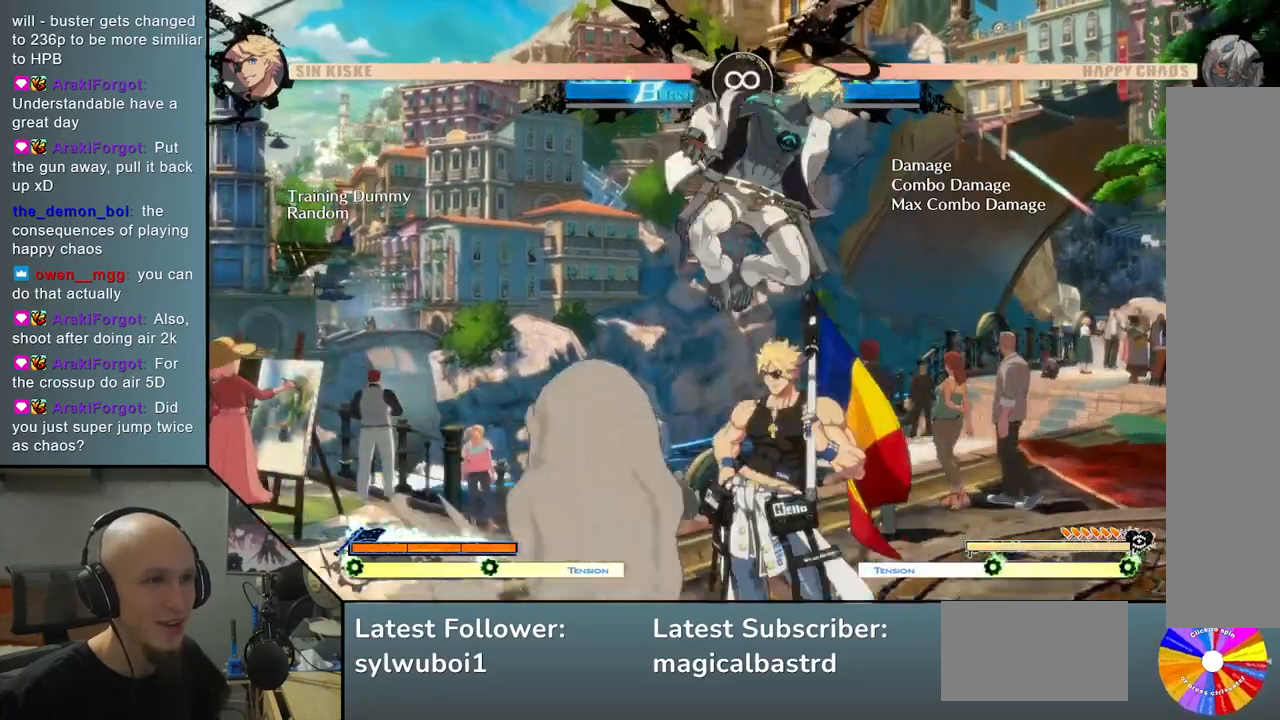
{"buttons": [], "left_stick": "center", "events": [[100, "left_stick", "up"], [200, "left_stick", "center"]]}
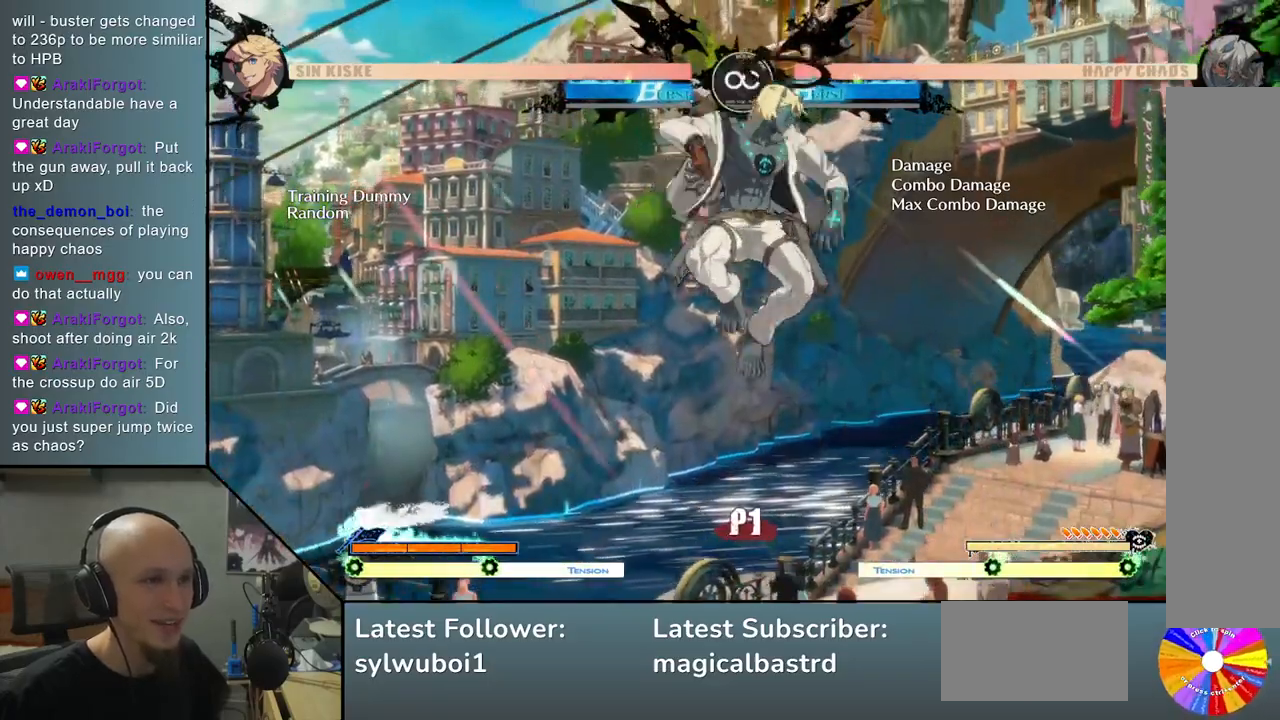
{"buttons": [], "left_stick": "center", "events": []}
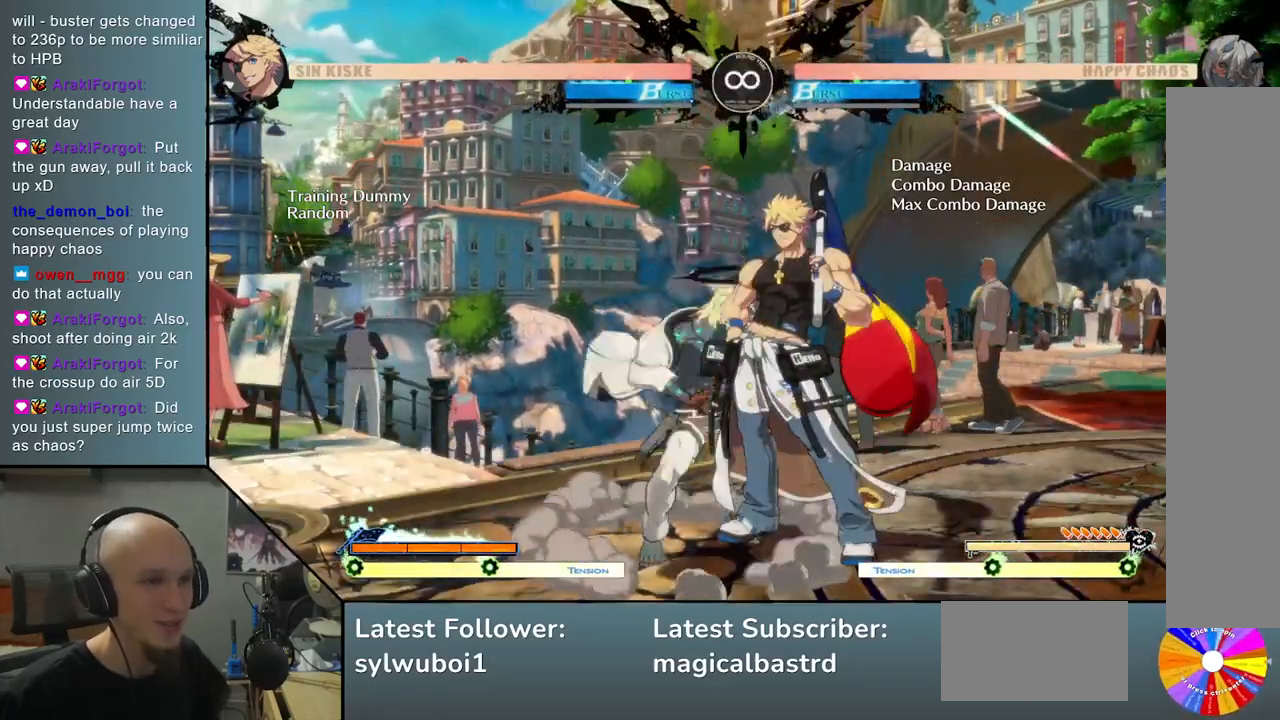
{"buttons": [], "left_stick": "center", "events": [[100, "left_stick", "down"], [183, "left_stick", "up"], [350, "left_stick", "center"]]}
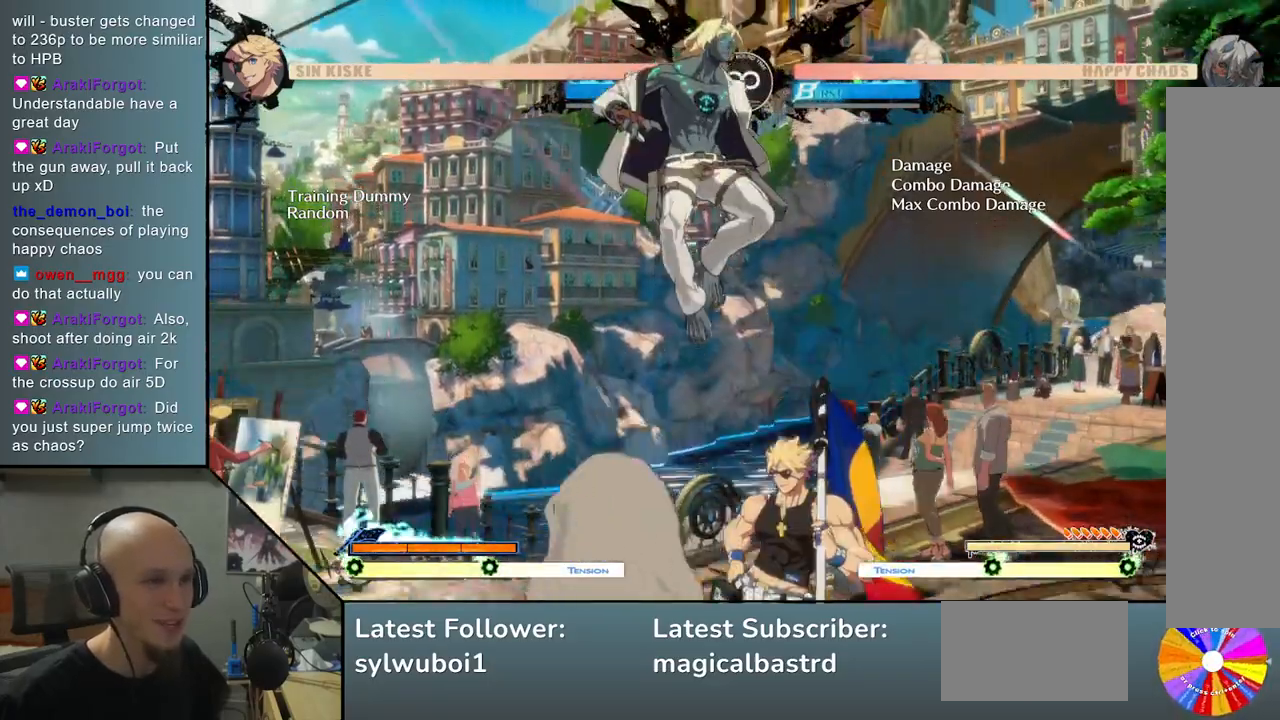
{"buttons": [], "left_stick": "center", "events": [[150, "left_stick", "up"], [317, "left_stick", "center"]]}